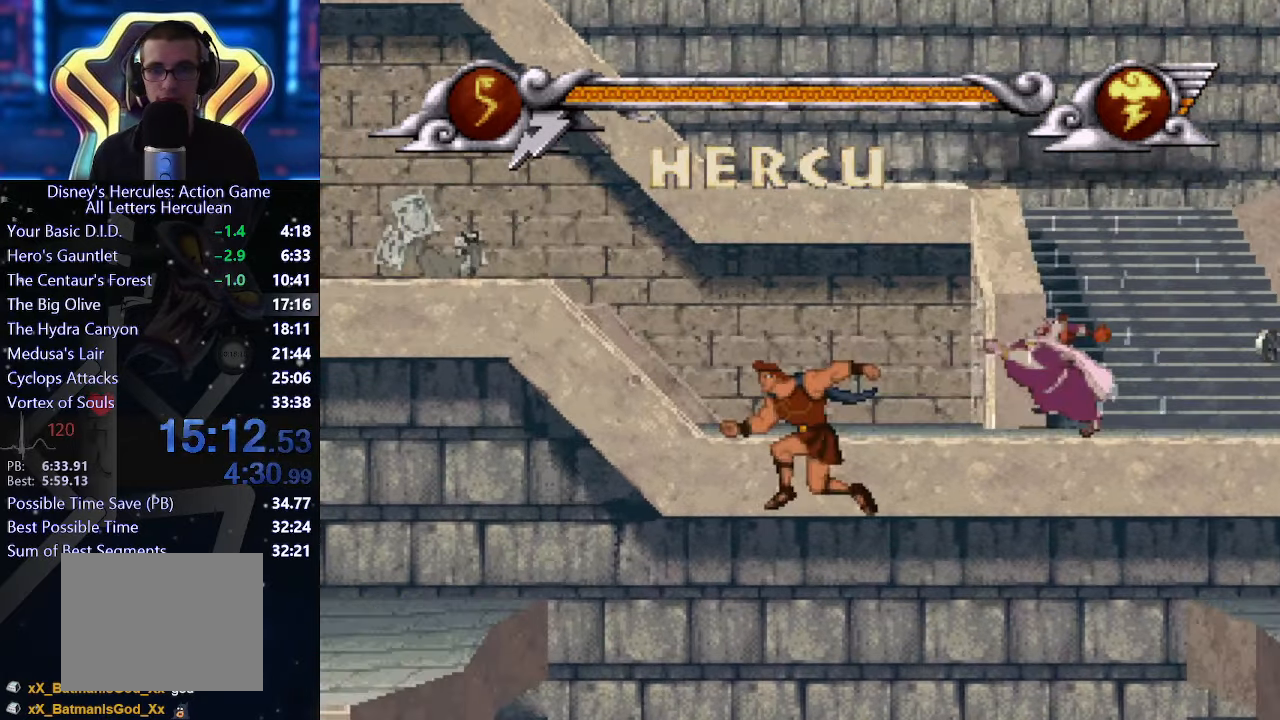
Gameplay with a controller (Xbox layout); each line is a JSON object with the inputs held at the frame after it. "events" lists button and stick changes between this image and that frame as [ms after this image, input, new state], when the widget could be followed in between. Not read: L1 L2 L3 R1 R2 R3 right_stick.
{"buttons": ["A"], "left_stick": "up-left", "events": []}
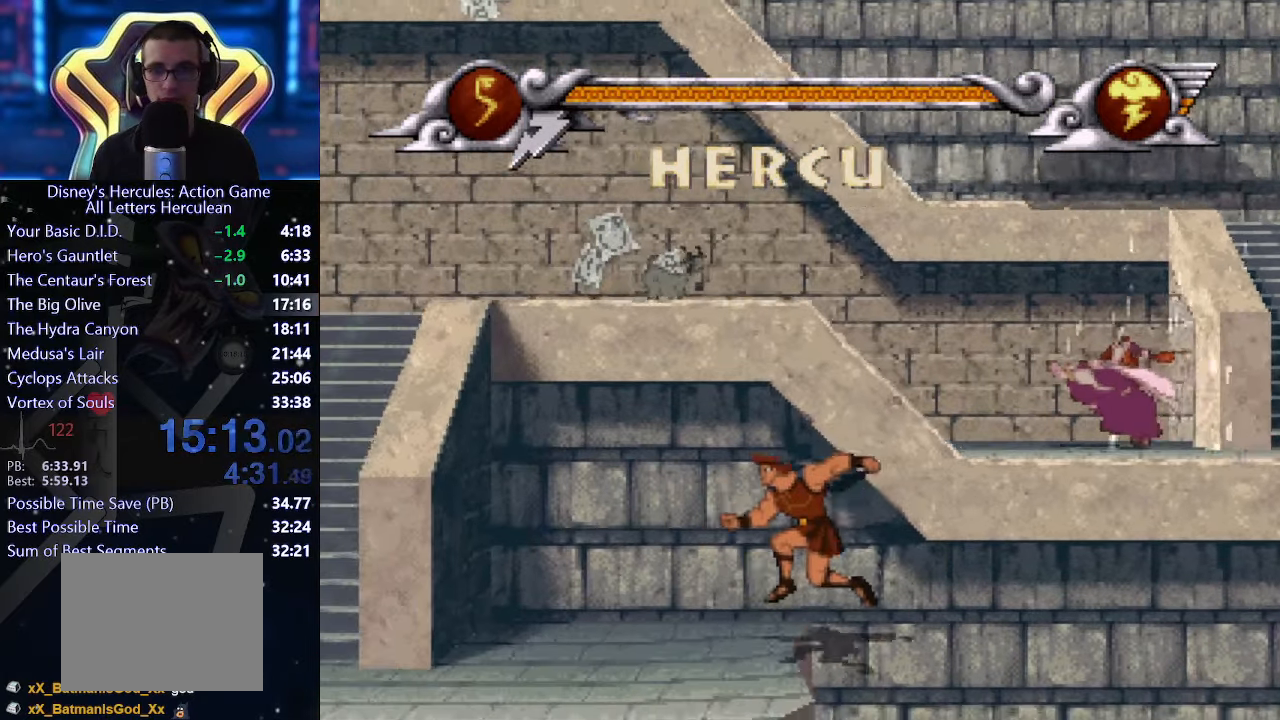
{"buttons": [], "left_stick": "up-left", "events": [[33, "A", "up"]]}
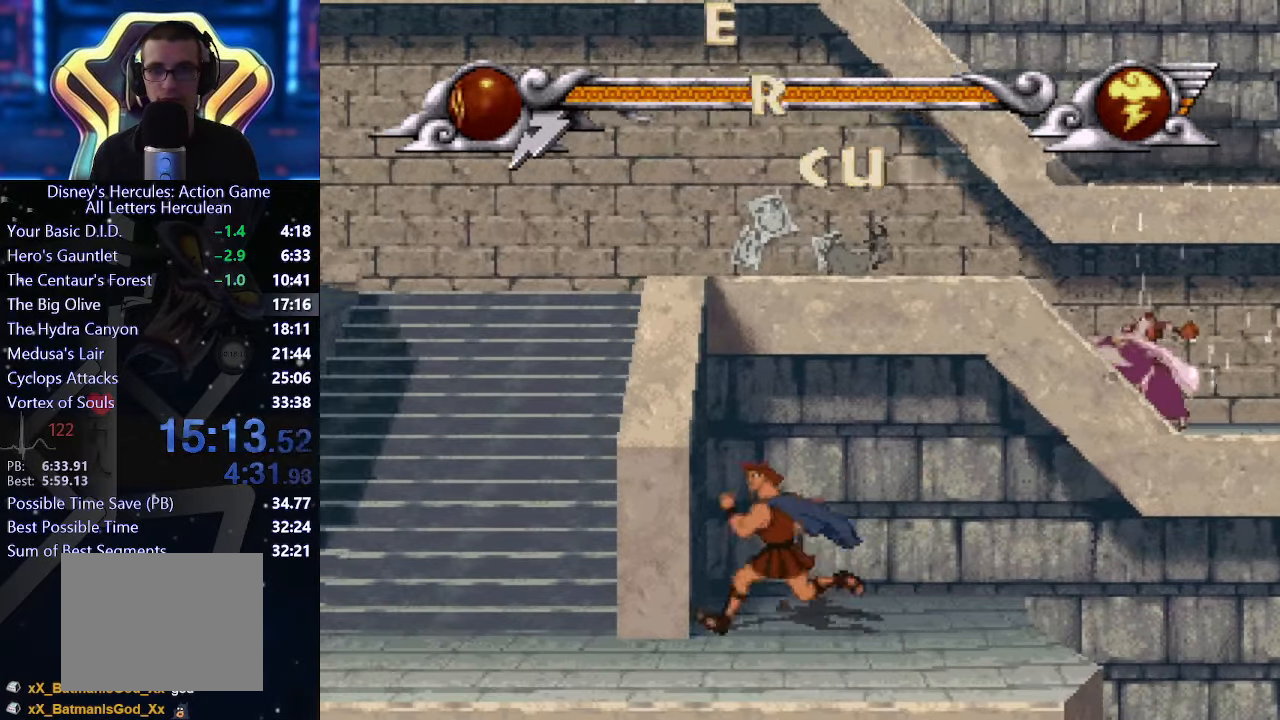
{"buttons": [], "left_stick": "up", "events": [[417, "left_stick", "up"]]}
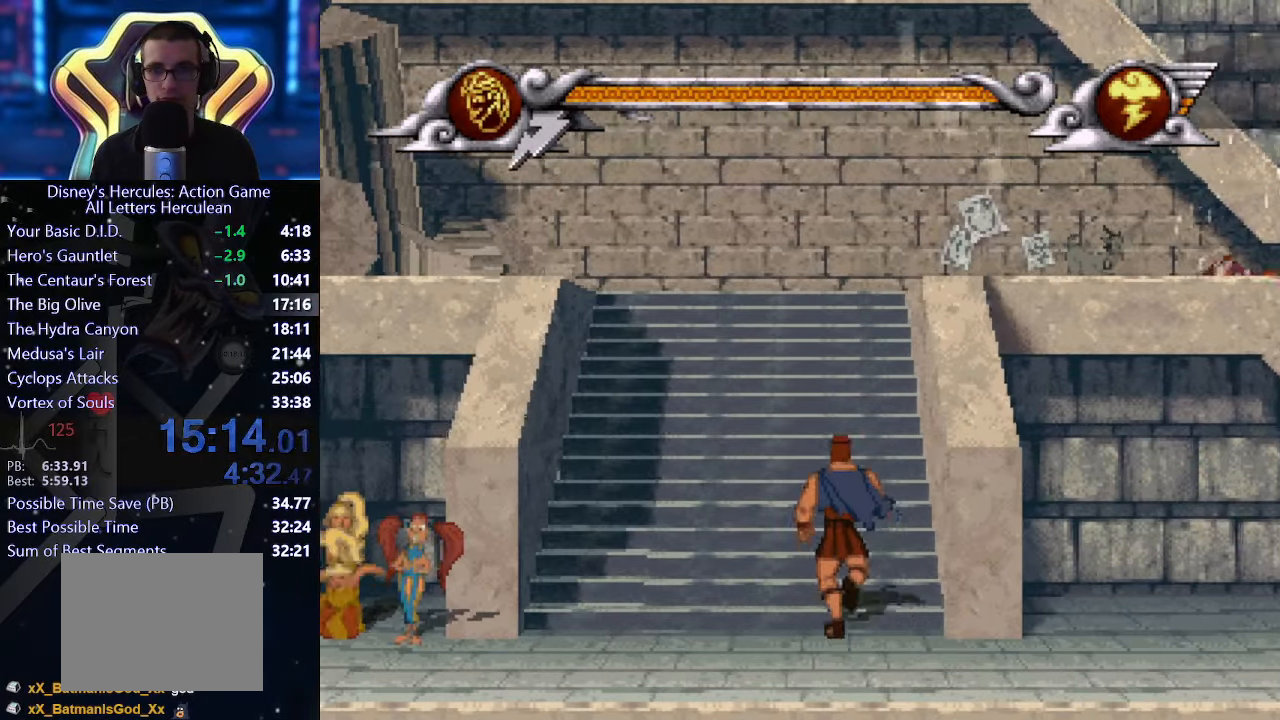
{"buttons": [], "left_stick": "up-right", "events": [[283, "left_stick", "up-right"]]}
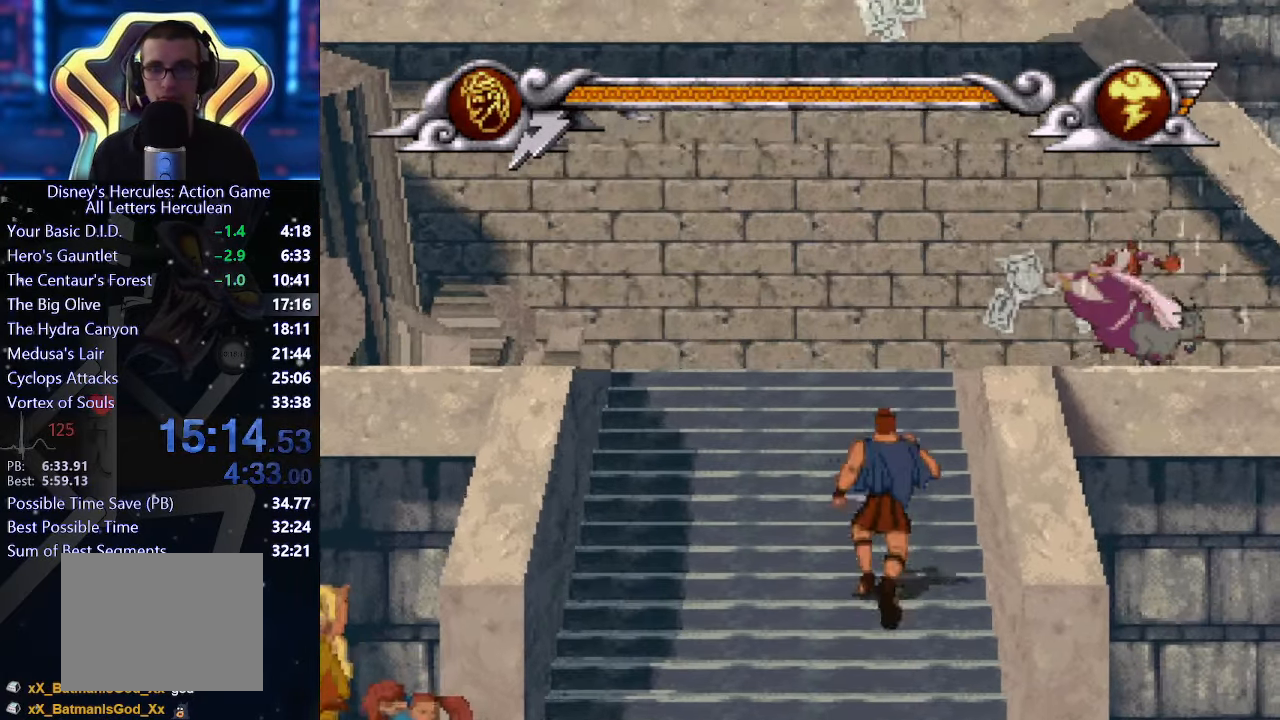
{"buttons": [], "left_stick": "up-right", "events": []}
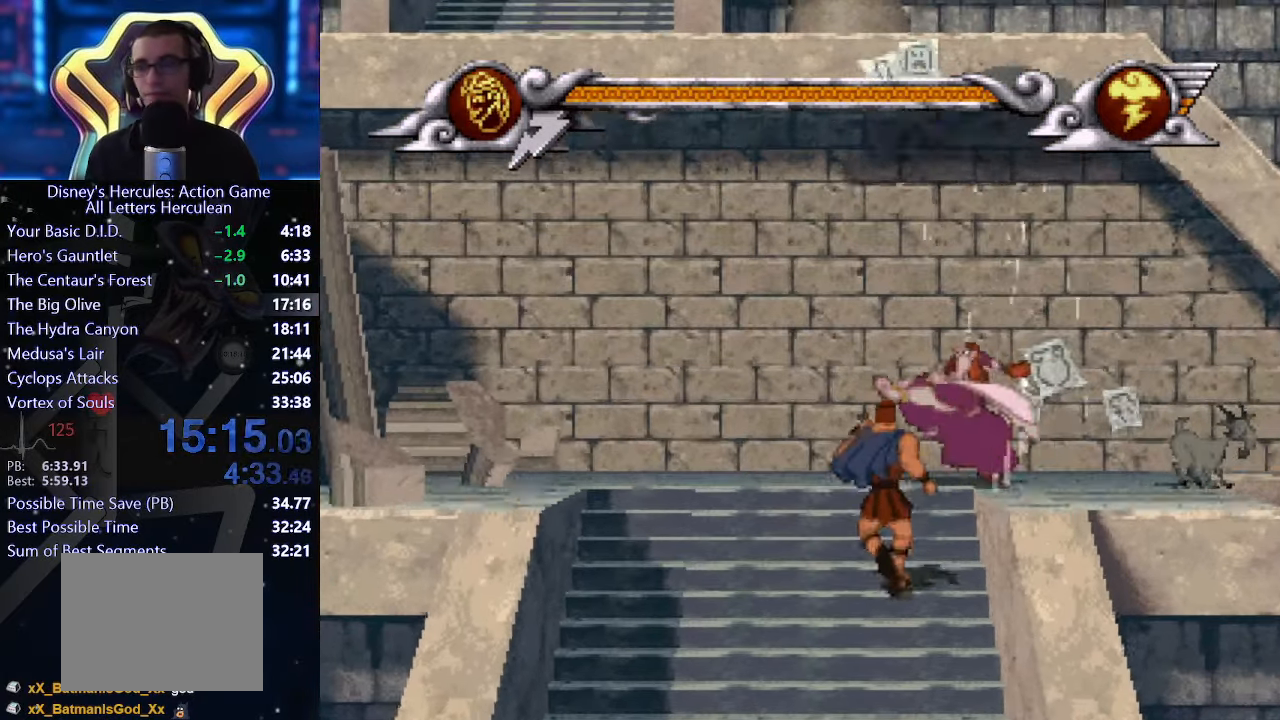
{"buttons": [], "left_stick": "up-right", "events": []}
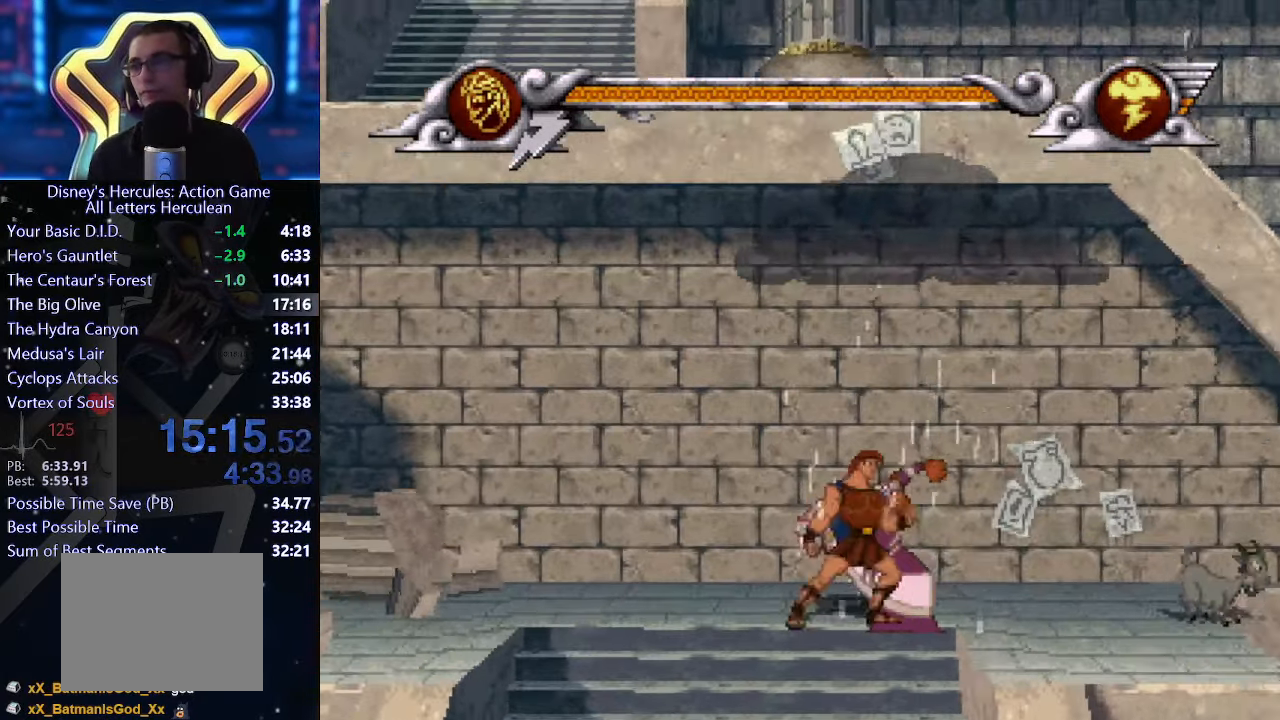
{"buttons": [], "left_stick": "up-right", "events": []}
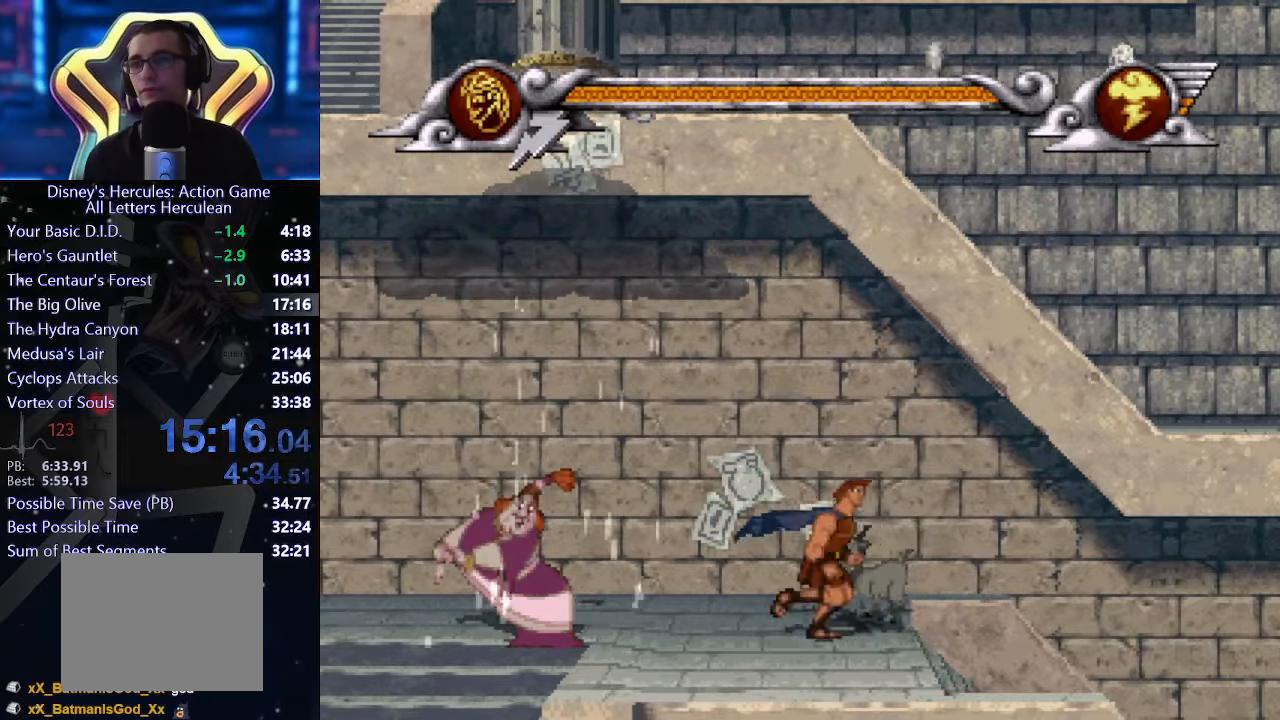
{"buttons": [], "left_stick": "up-right", "events": []}
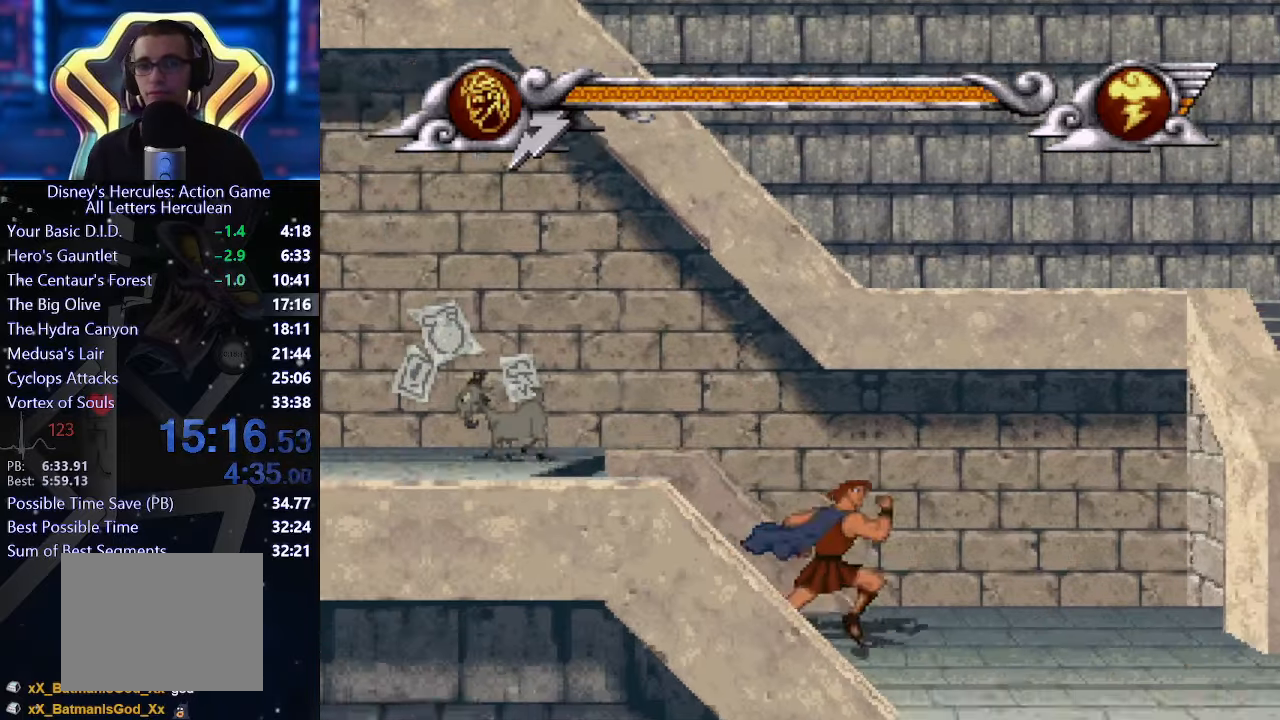
{"buttons": [], "left_stick": "up-right", "events": []}
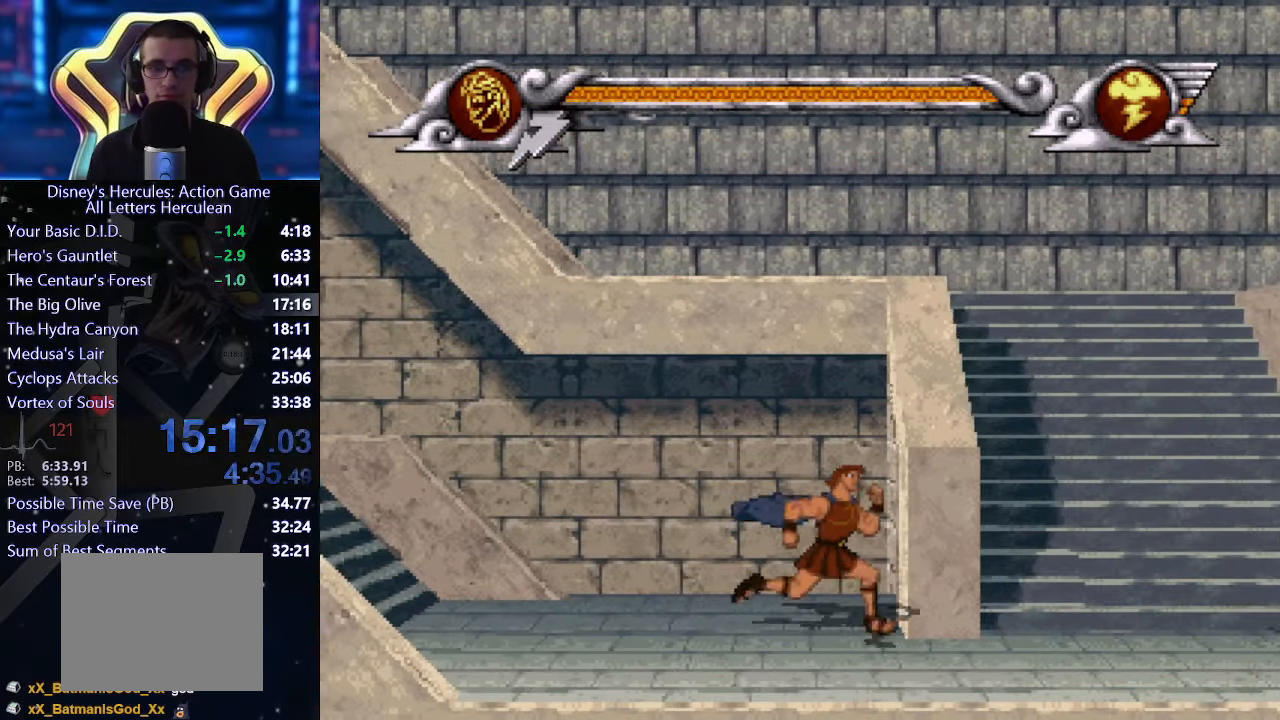
{"buttons": [], "left_stick": "up-right", "events": []}
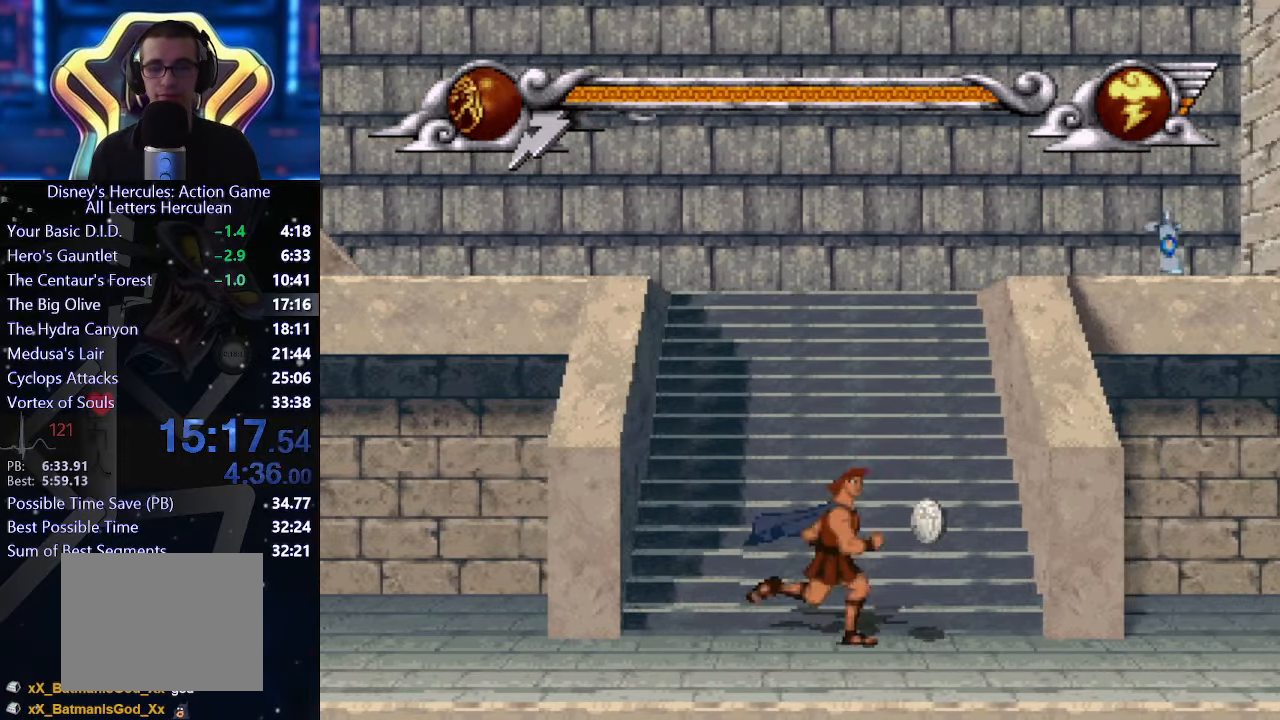
{"buttons": [], "left_stick": "up-right", "events": []}
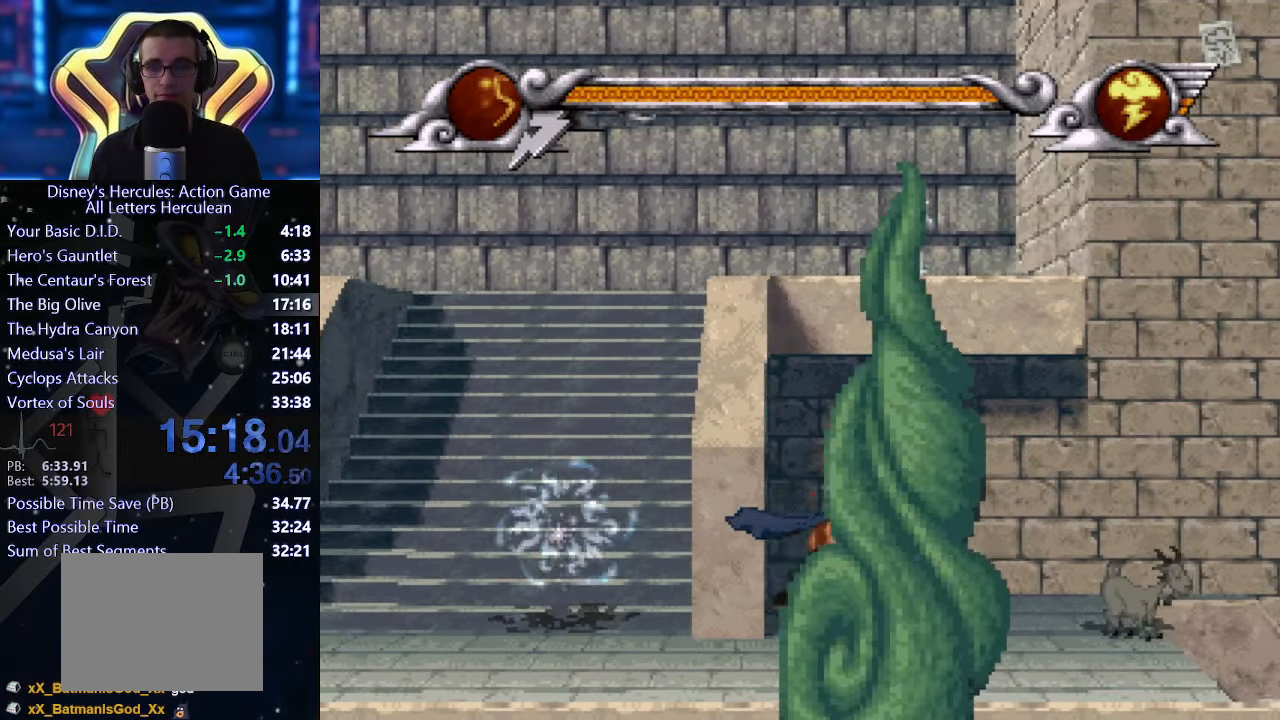
{"buttons": [], "left_stick": "up-right", "events": []}
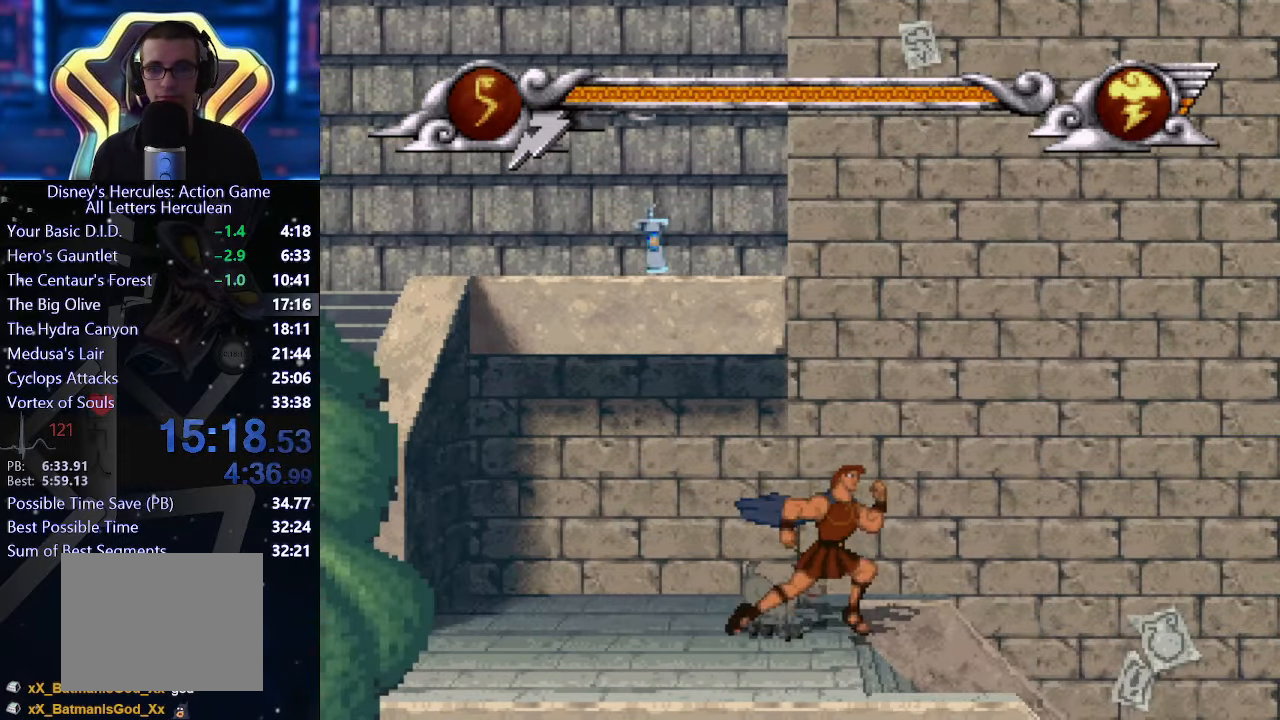
{"buttons": [], "left_stick": "up-right", "events": []}
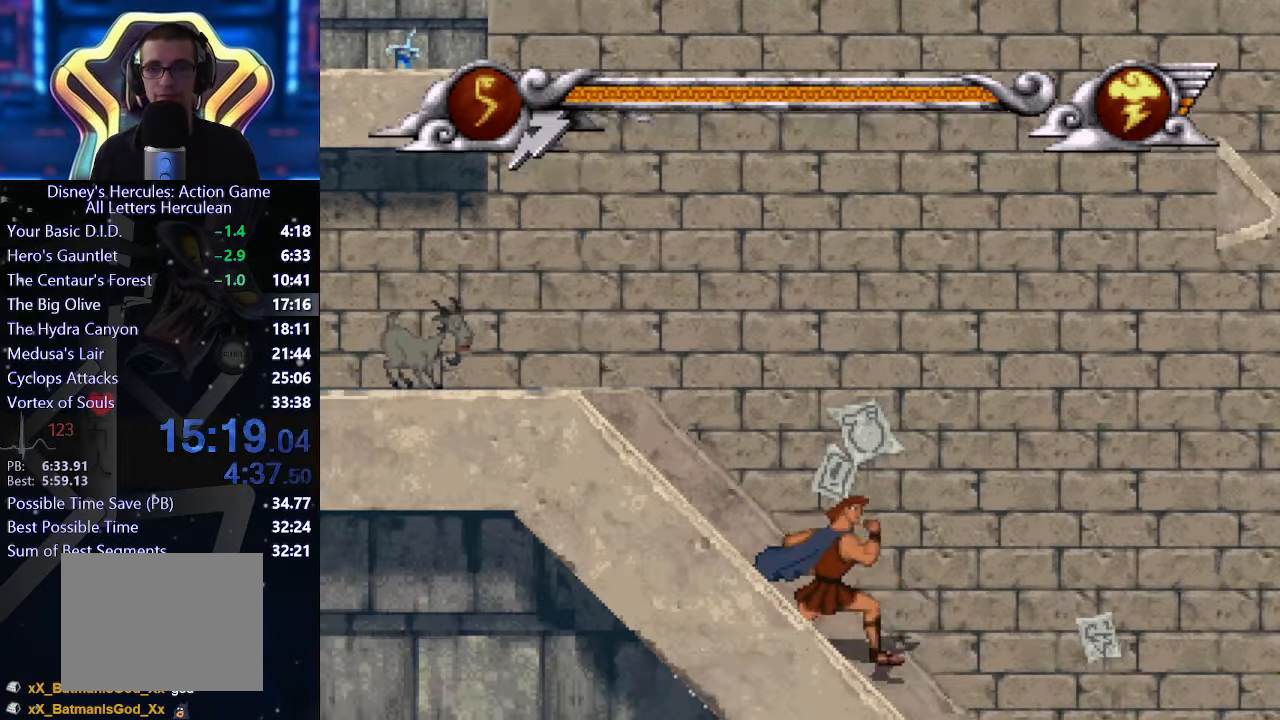
{"buttons": [], "left_stick": "up-right", "events": []}
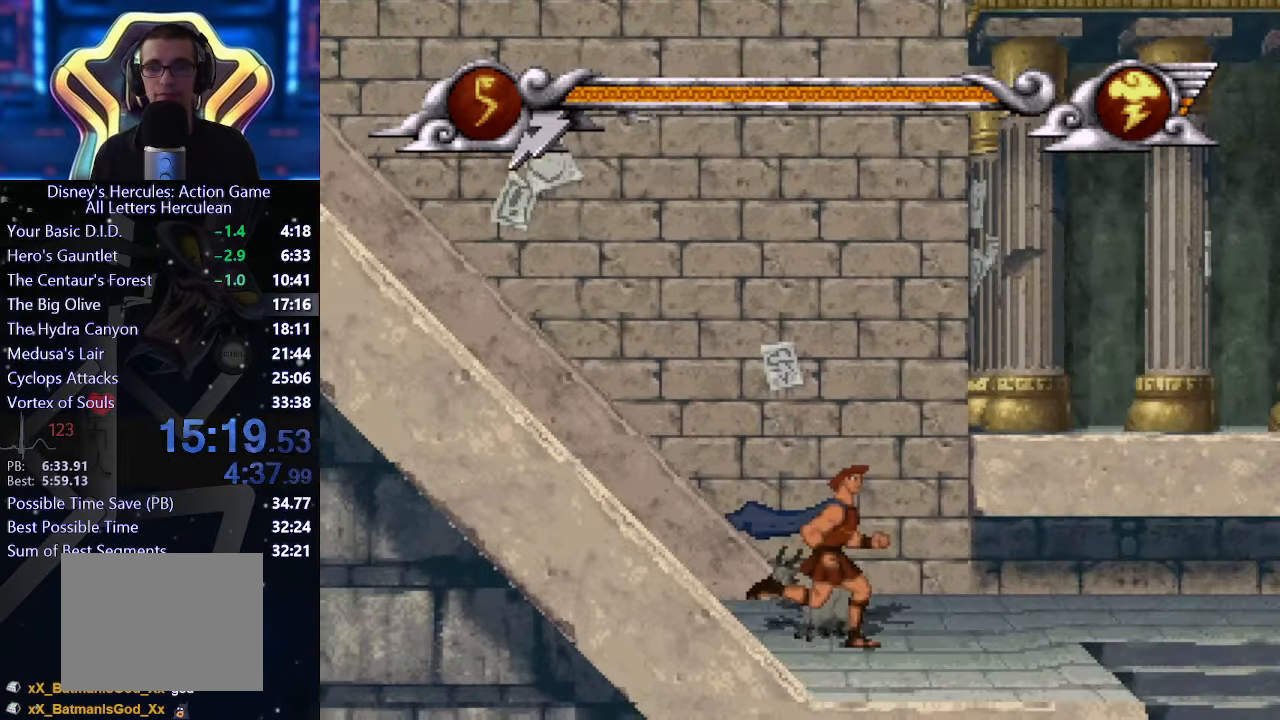
{"buttons": [], "left_stick": "right", "events": [[100, "left_stick", "right"]]}
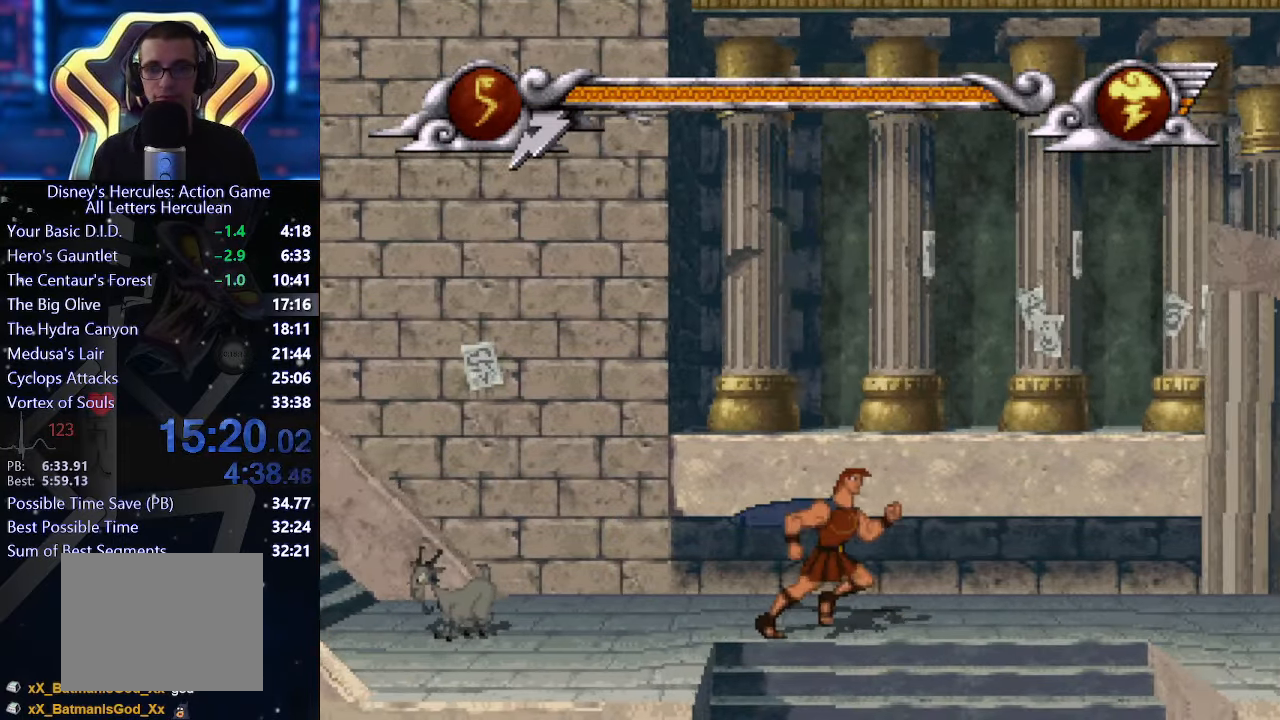
{"buttons": [], "left_stick": "down", "events": [[217, "left_stick", "down-right"], [350, "left_stick", "down"]]}
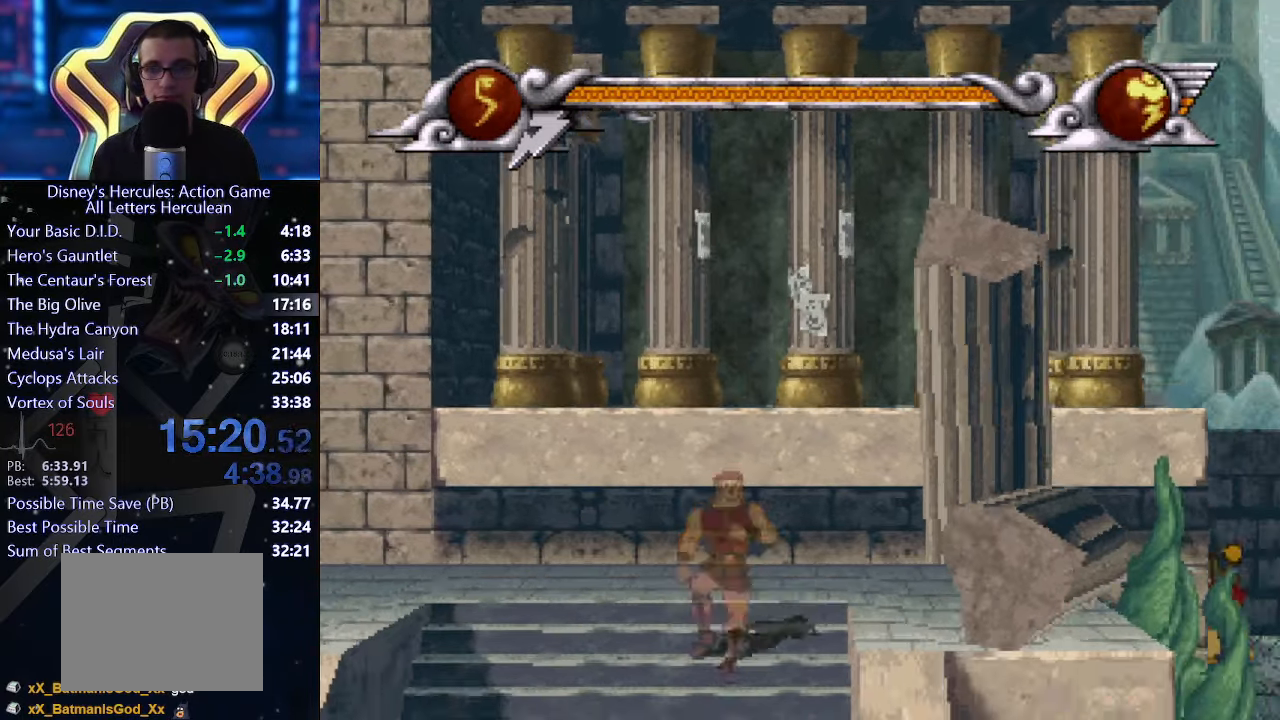
{"buttons": [], "left_stick": "down-right", "events": [[166, "left_stick", "down-right"]]}
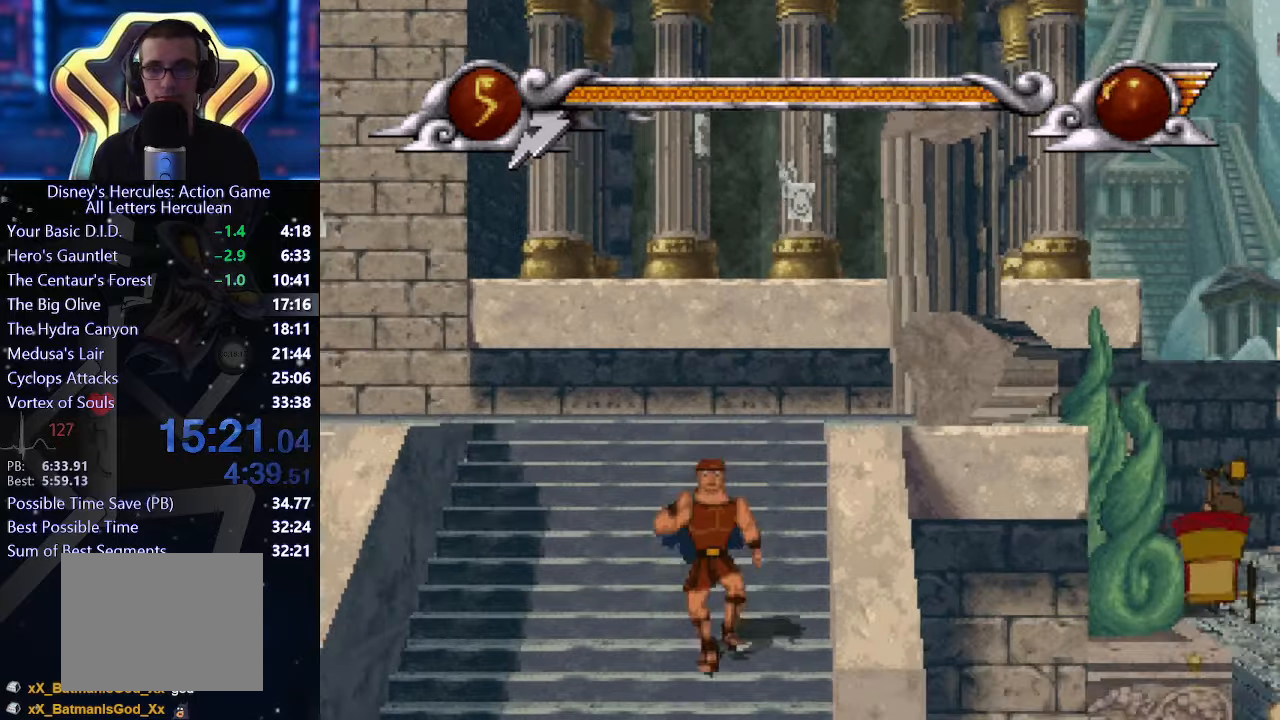
{"buttons": [], "left_stick": "right", "events": [[166, "left_stick", "right"]]}
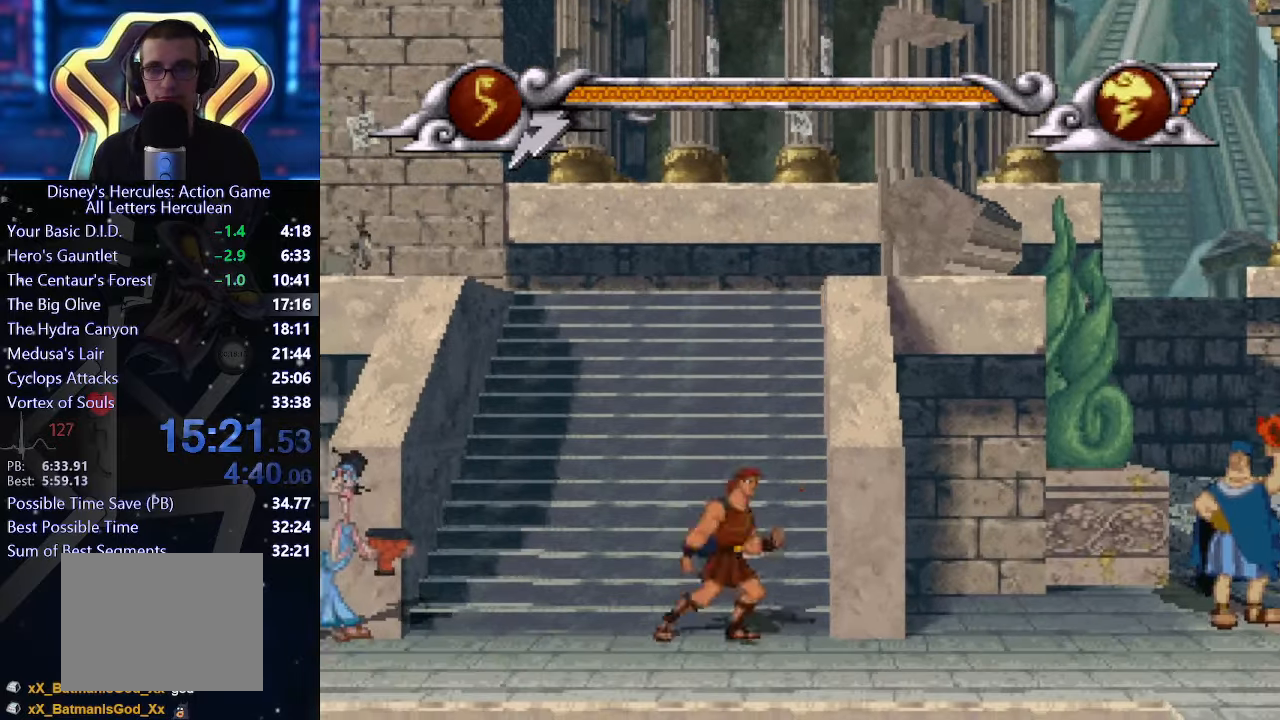
{"buttons": [], "left_stick": "right", "events": []}
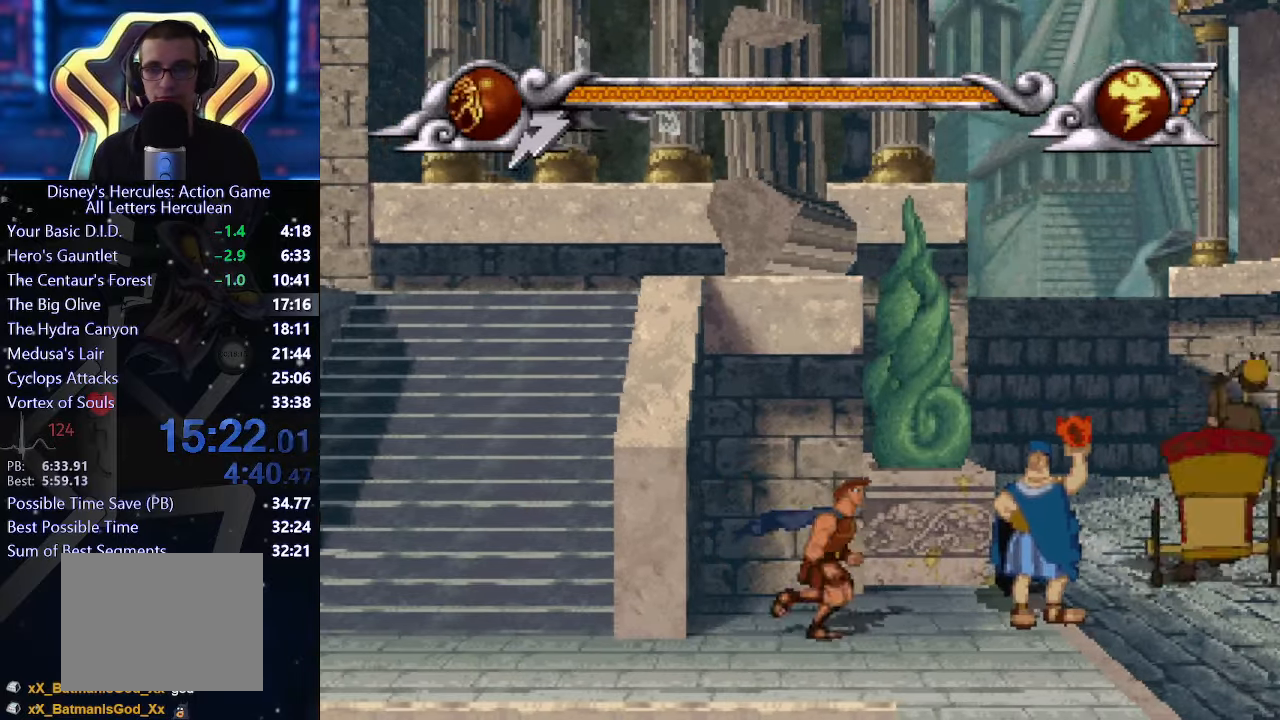
{"buttons": [], "left_stick": "right", "events": []}
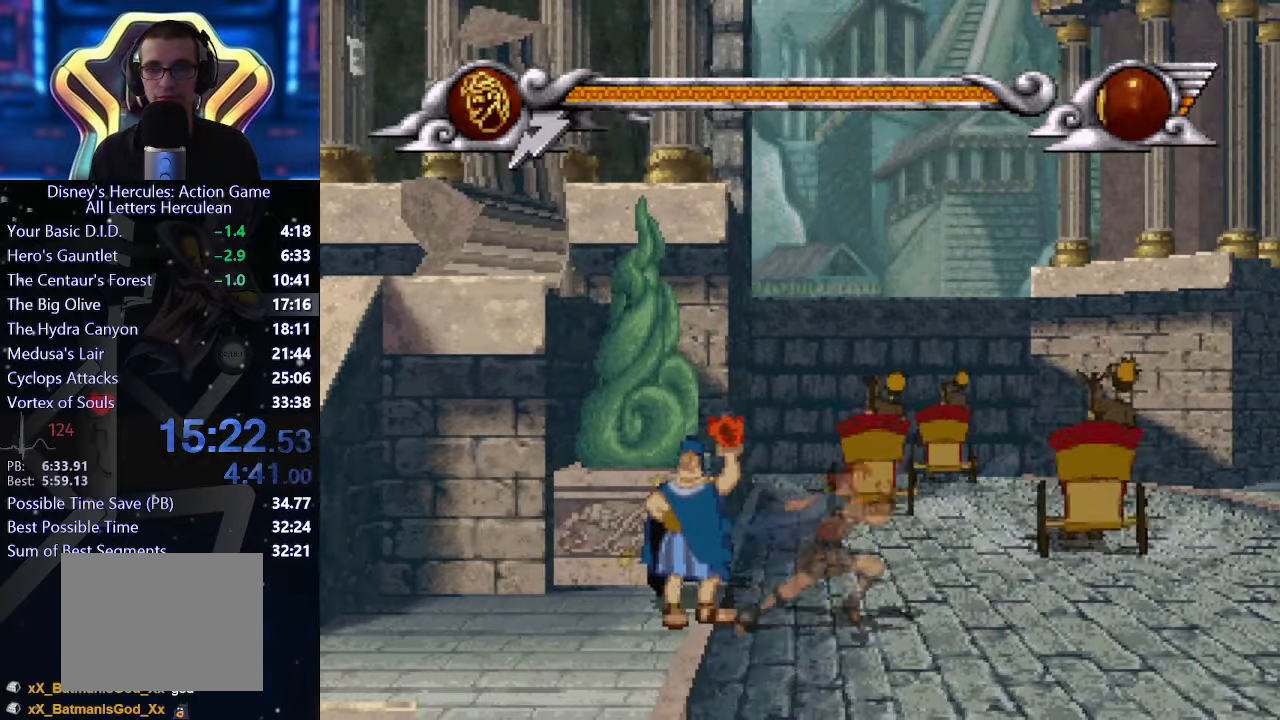
{"buttons": [], "left_stick": "right", "events": []}
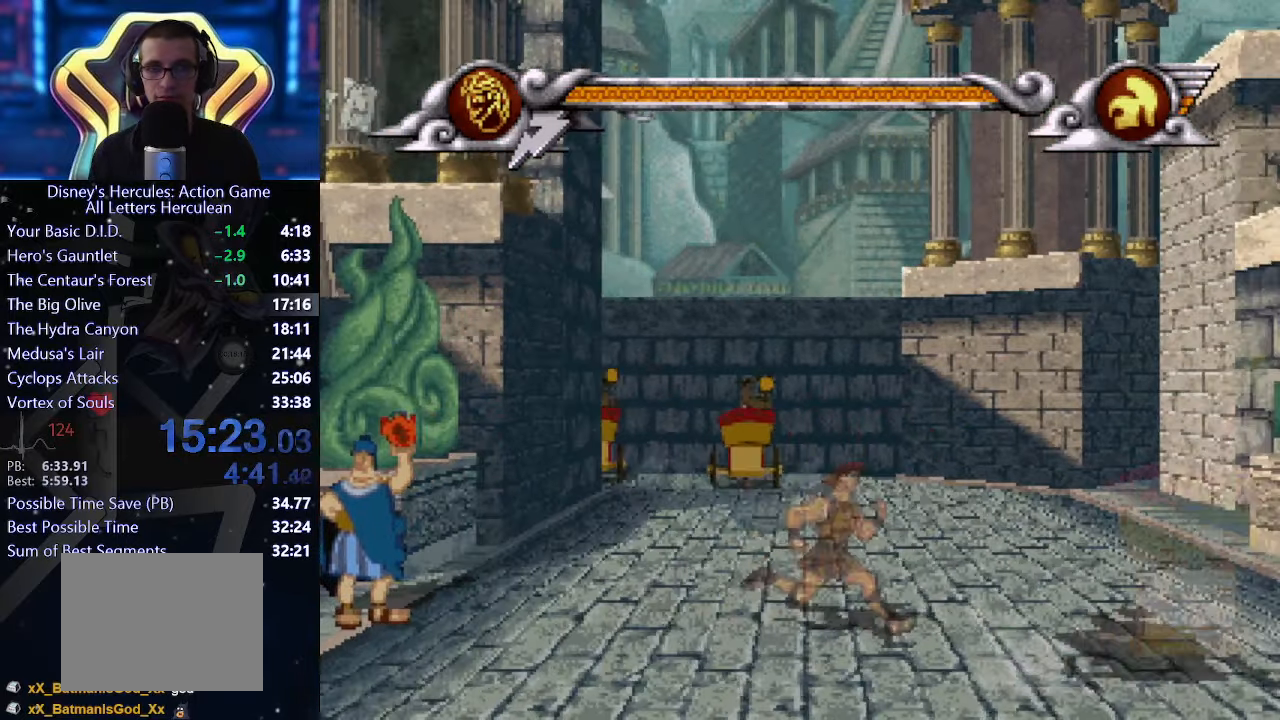
{"buttons": [], "left_stick": "right", "events": []}
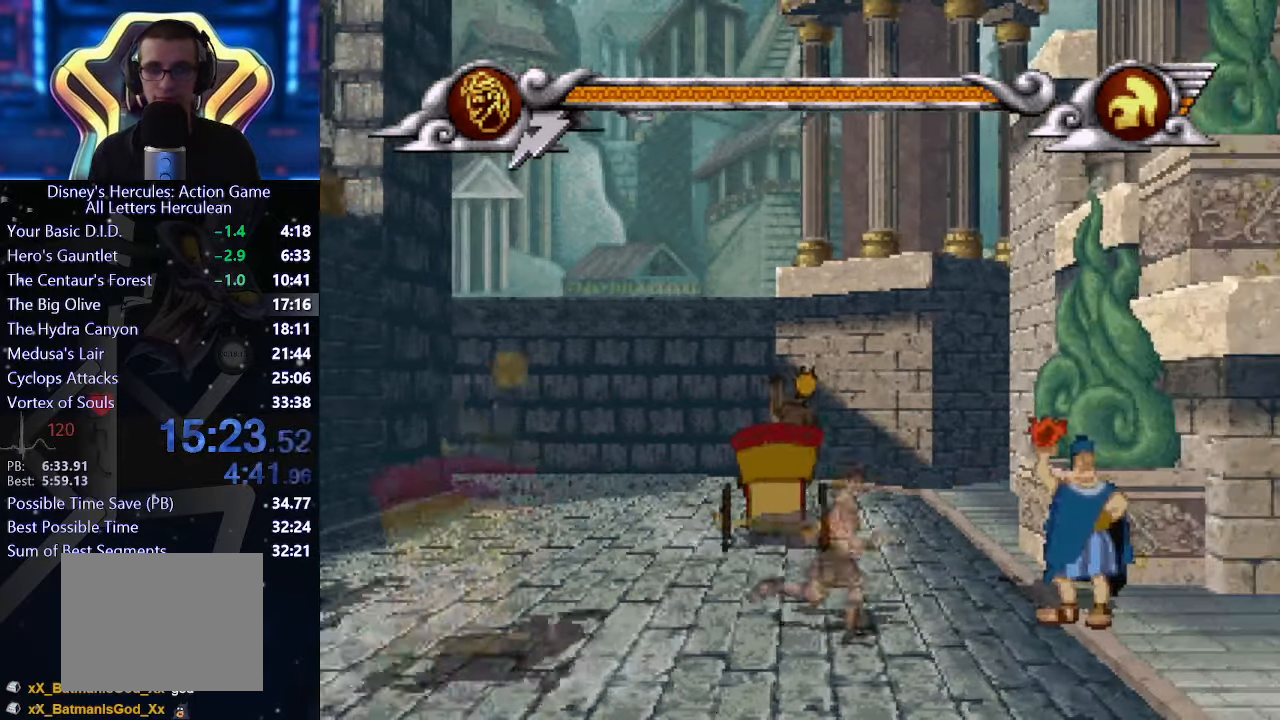
{"buttons": [], "left_stick": "right", "events": []}
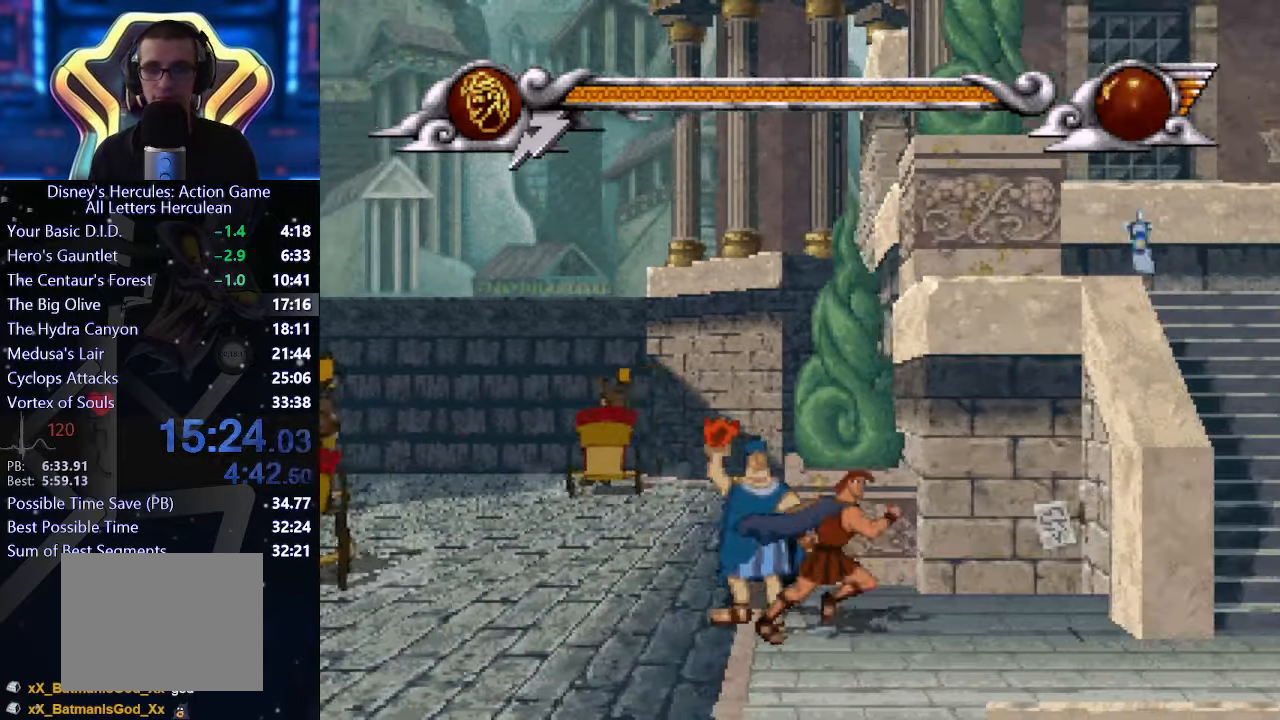
{"buttons": [], "left_stick": "right", "events": []}
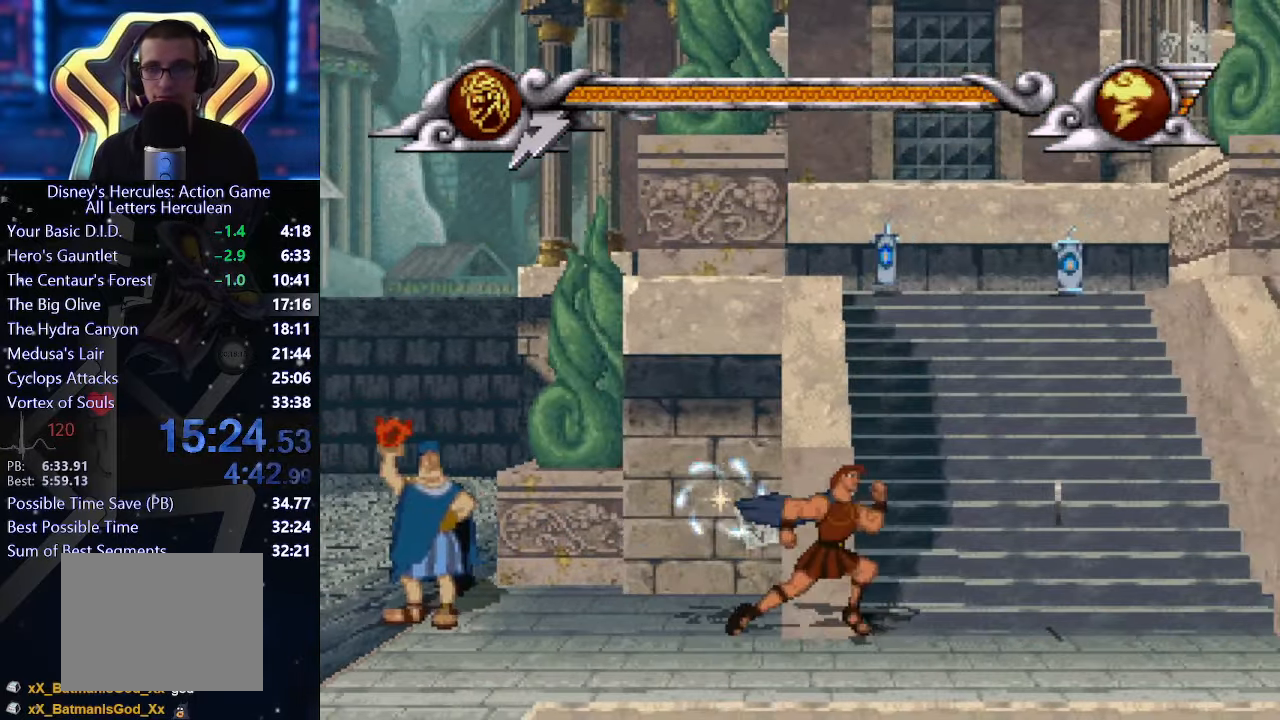
{"buttons": [], "left_stick": "right", "events": []}
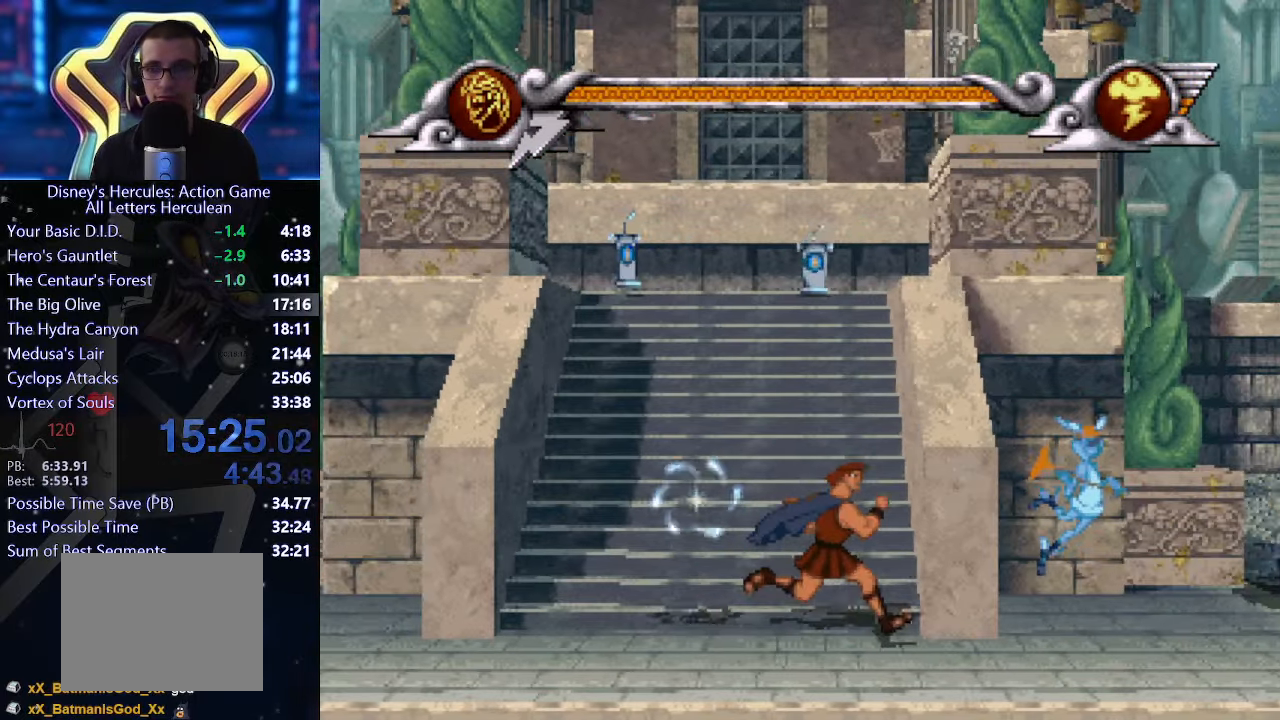
{"buttons": [], "left_stick": "right", "events": []}
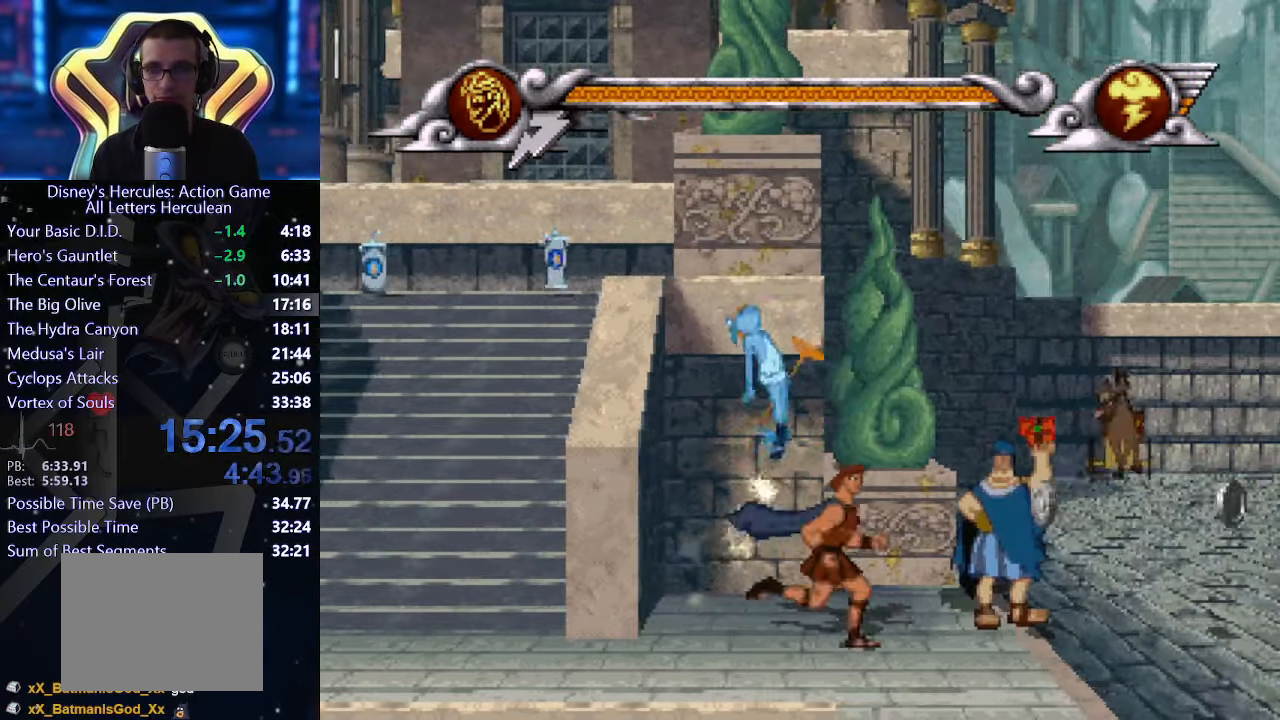
{"buttons": [], "left_stick": "right", "events": []}
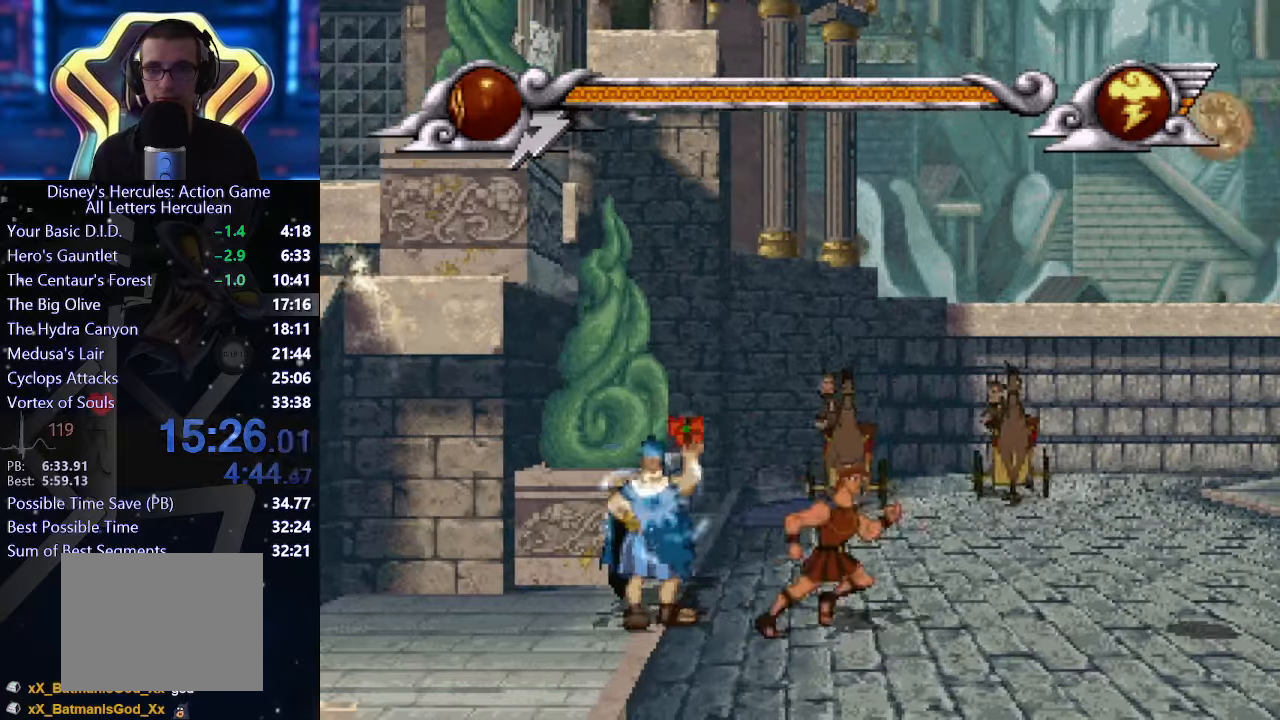
{"buttons": [], "left_stick": "right", "events": []}
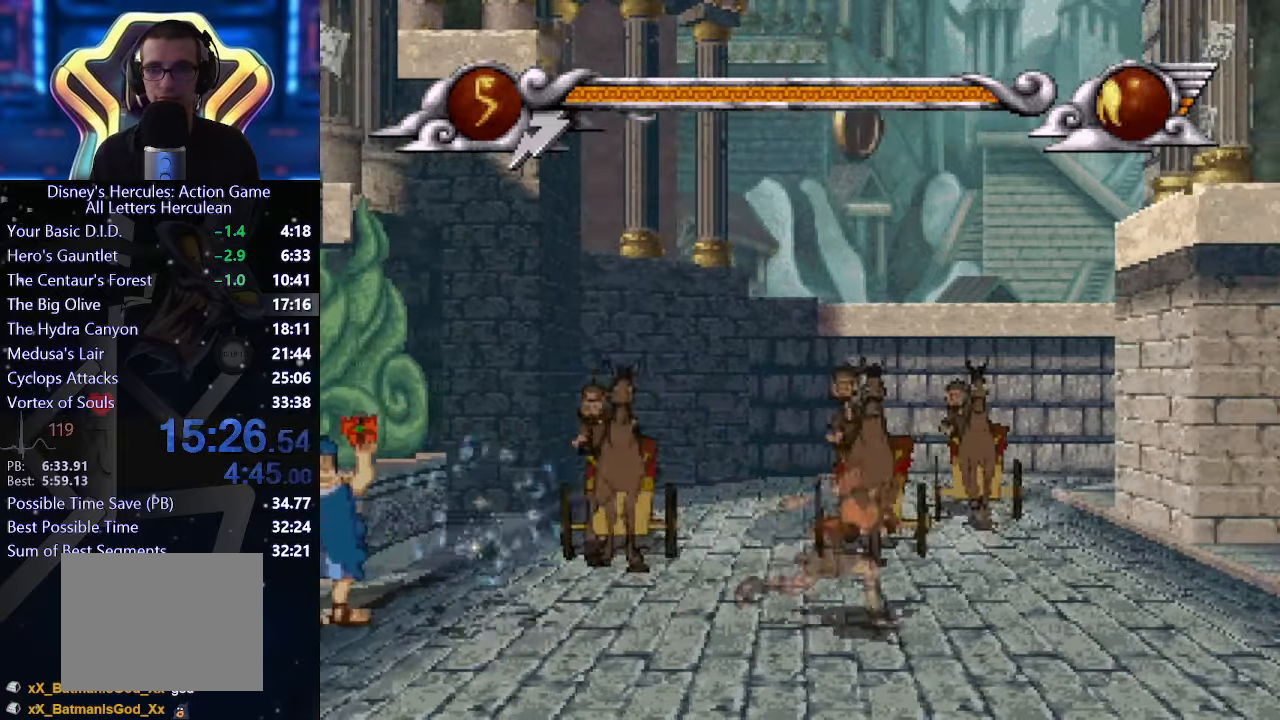
{"buttons": [], "left_stick": "right", "events": []}